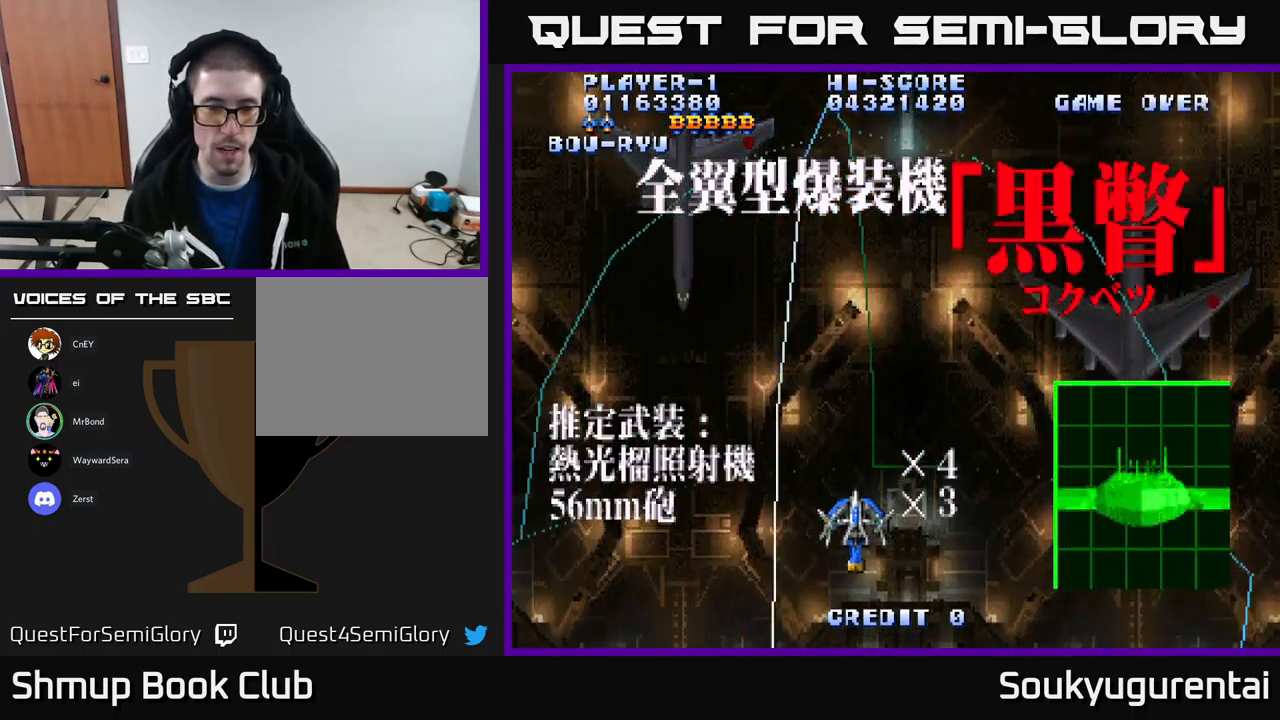
Gameplay with a controller (Xbox layout); each line is a JSON object with the inputs held at the frame after it. "events" lists button and stick changes between this image and that frame as [ms after this image, input, new state], when the widget could be followed in between.
{"buttons": ["A"], "left_stick": "center", "right_stick": "center", "events": [[267, "DPAD_DOWN", "up"], [267, "DPAD_RIGHT", "up"]]}
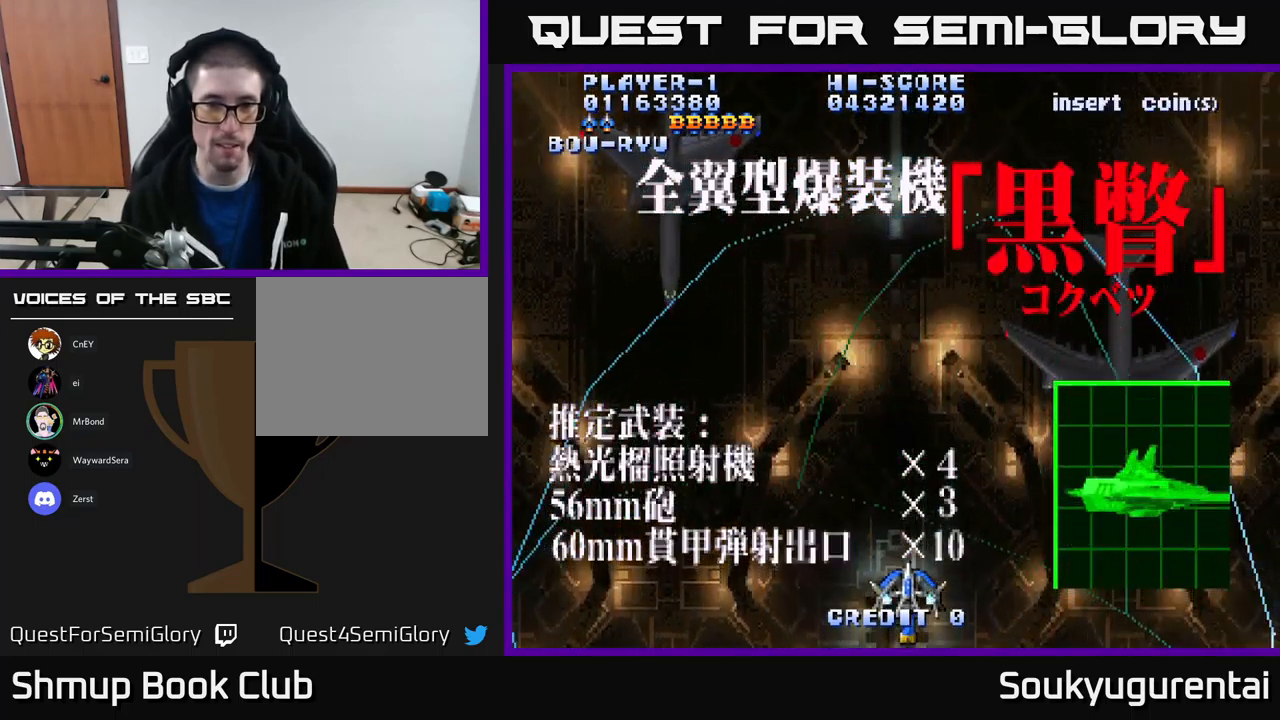
{"buttons": ["A"], "left_stick": "center", "right_stick": "center", "events": [[33, "DPAD_UP", "down"], [50, "DPAD_LEFT", "down"], [267, "DPAD_LEFT", "up"], [367, "DPAD_UP", "up"], [400, "A", "up"], [467, "A", "down"]]}
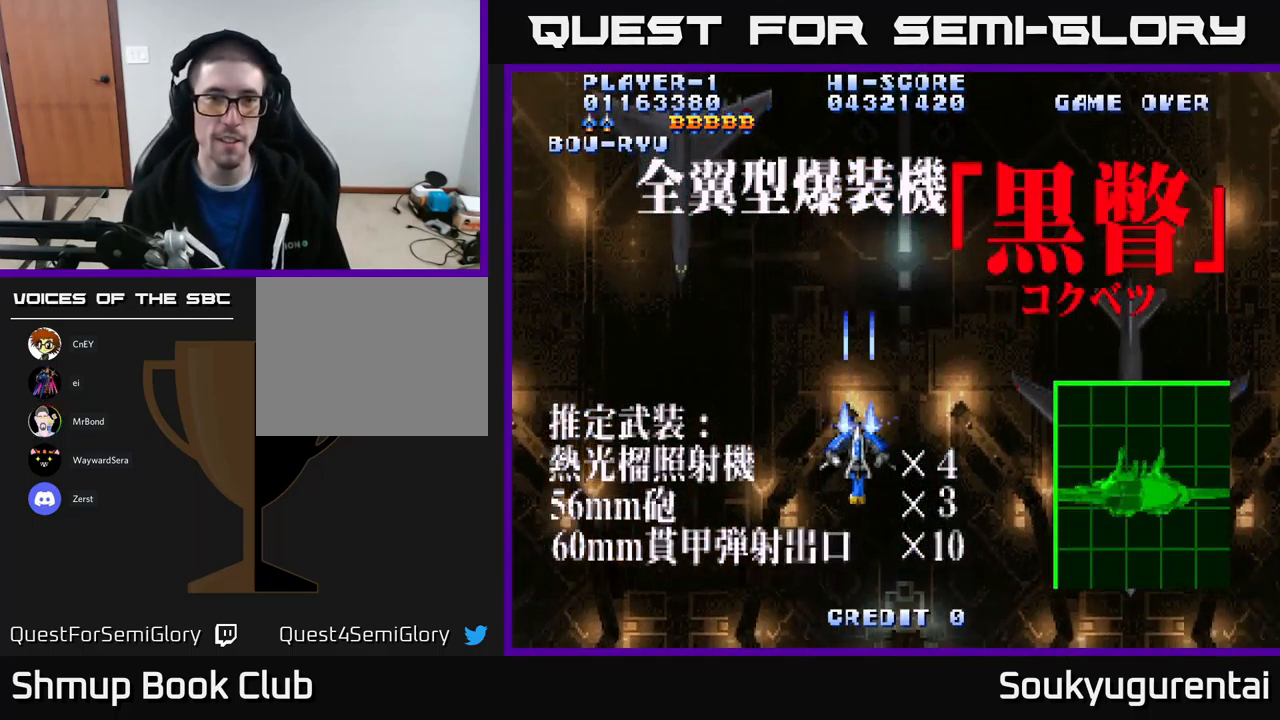
{"buttons": ["A"], "left_stick": "center", "right_stick": "center", "events": [[67, "A", "up"], [133, "A", "down"]]}
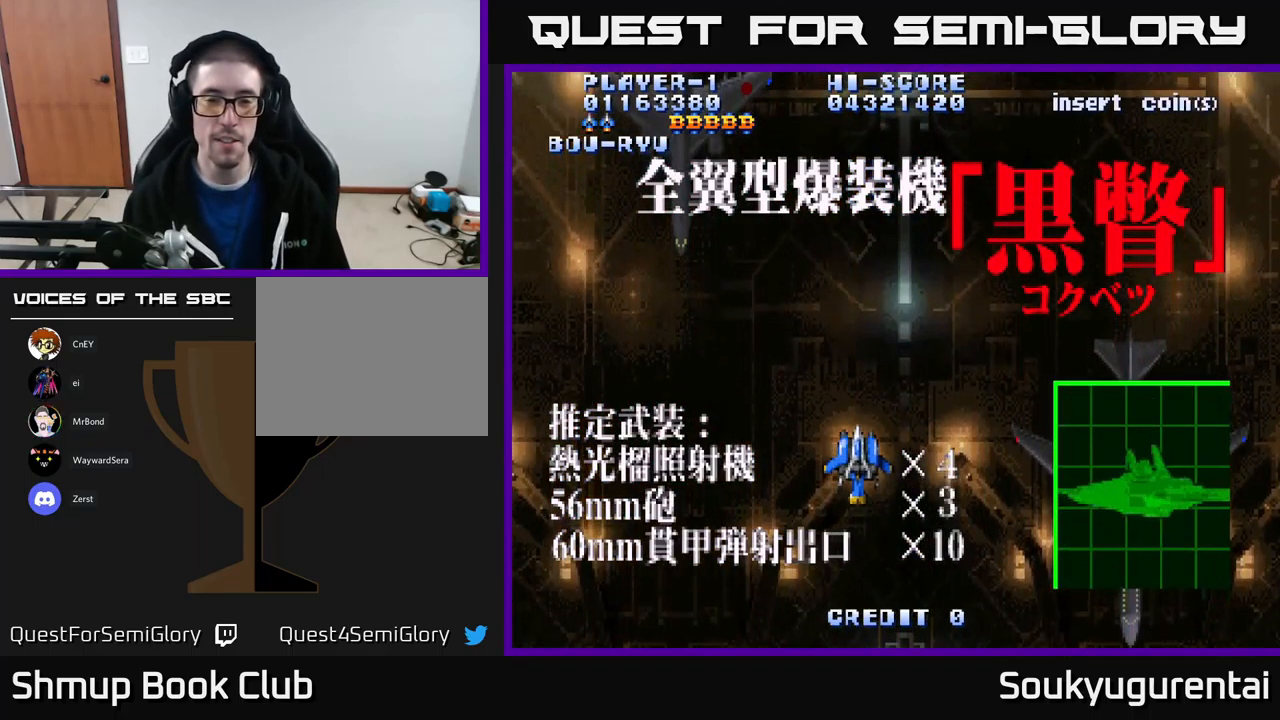
{"buttons": ["A"], "left_stick": "center", "right_stick": "center", "events": []}
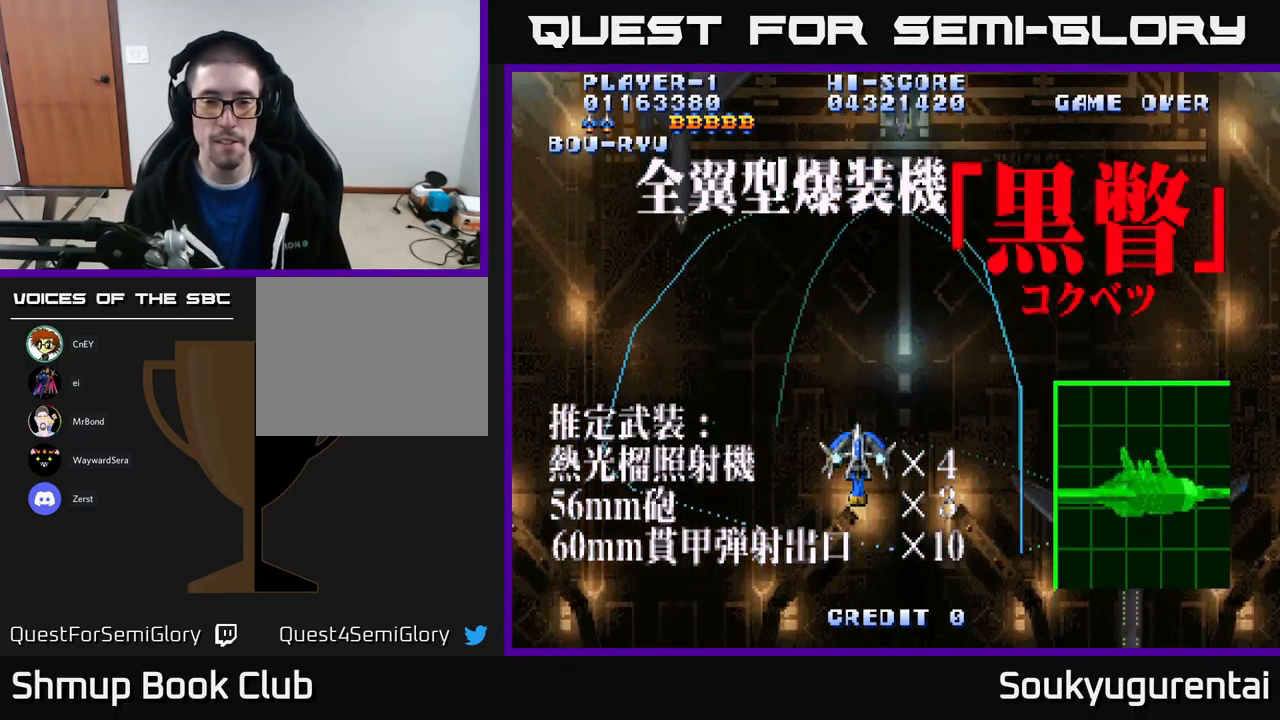
{"buttons": ["A"], "left_stick": "center", "right_stick": "center", "events": []}
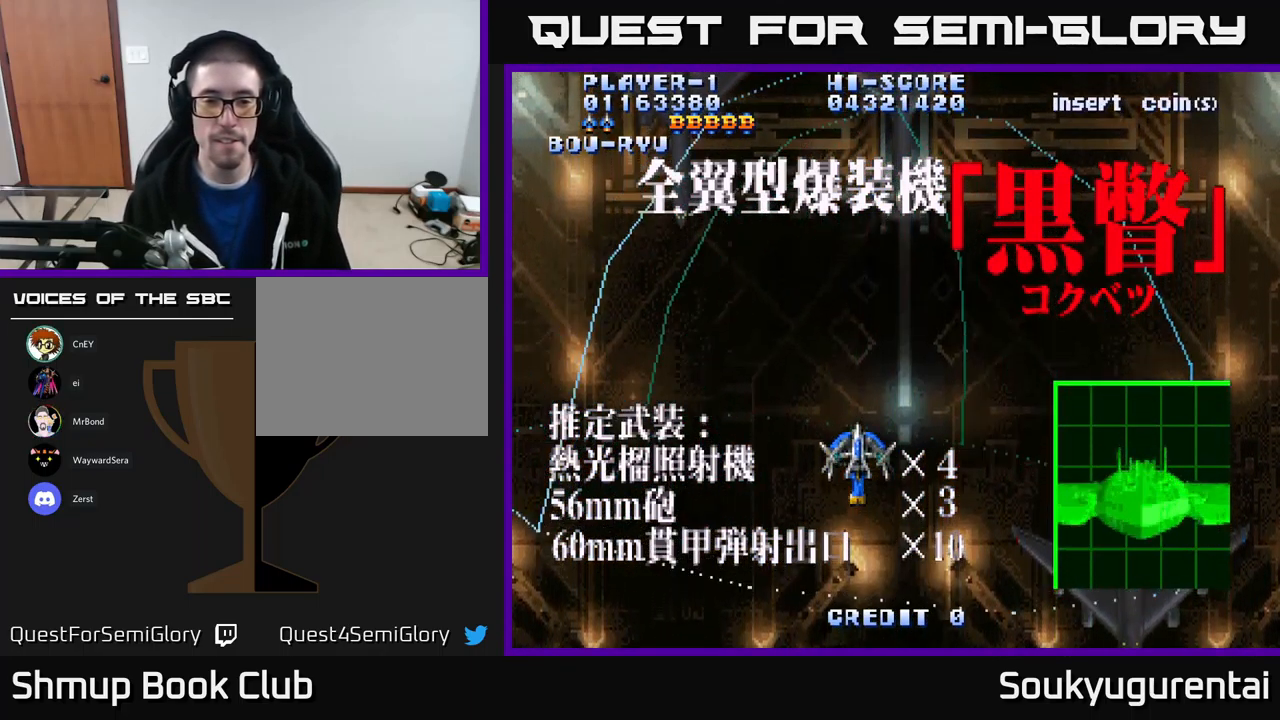
{"buttons": ["A", "DPAD_DOWN", "DPAD_LEFT"], "left_stick": "center", "right_stick": "center", "events": [[150, "DPAD_RIGHT", "down"], [267, "DPAD_DOWN", "down"], [350, "DPAD_RIGHT", "up"], [500, "DPAD_LEFT", "down"]]}
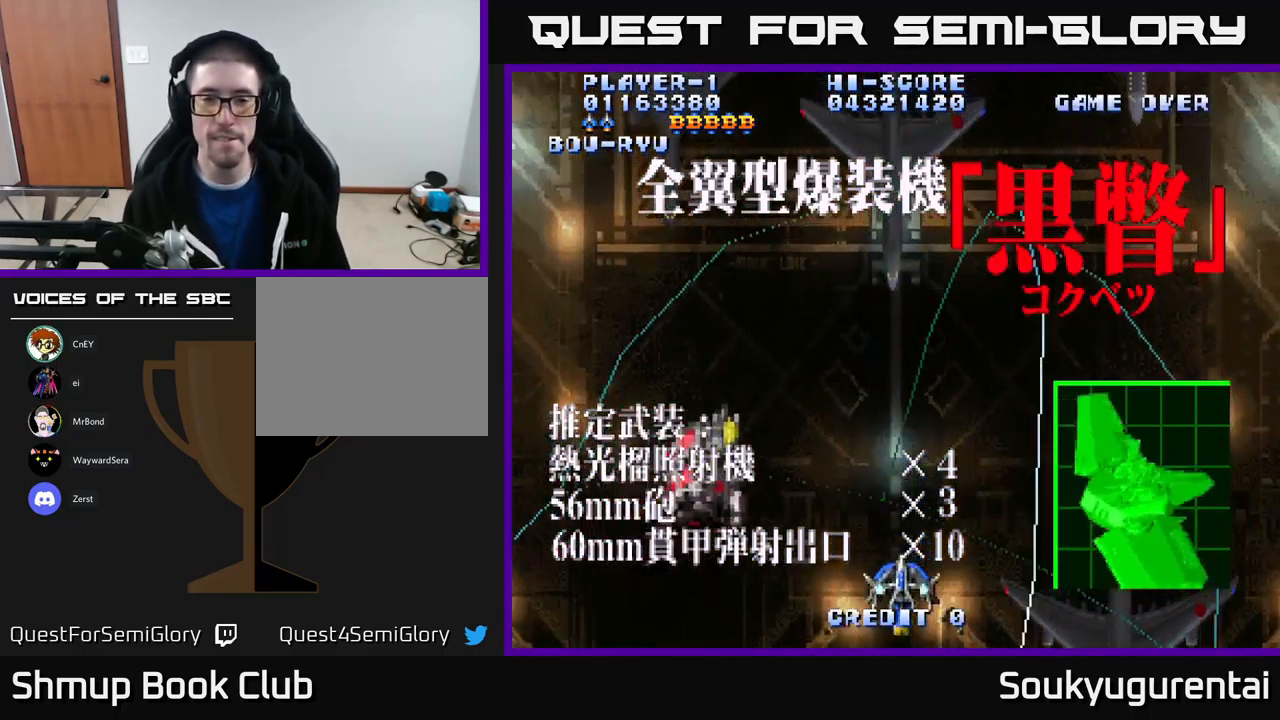
{"buttons": ["A"], "left_stick": "center", "right_stick": "center", "events": [[33, "DPAD_DOWN", "up"], [150, "DPAD_UP", "down"], [167, "DPAD_LEFT", "up"], [283, "DPAD_UP", "up"]]}
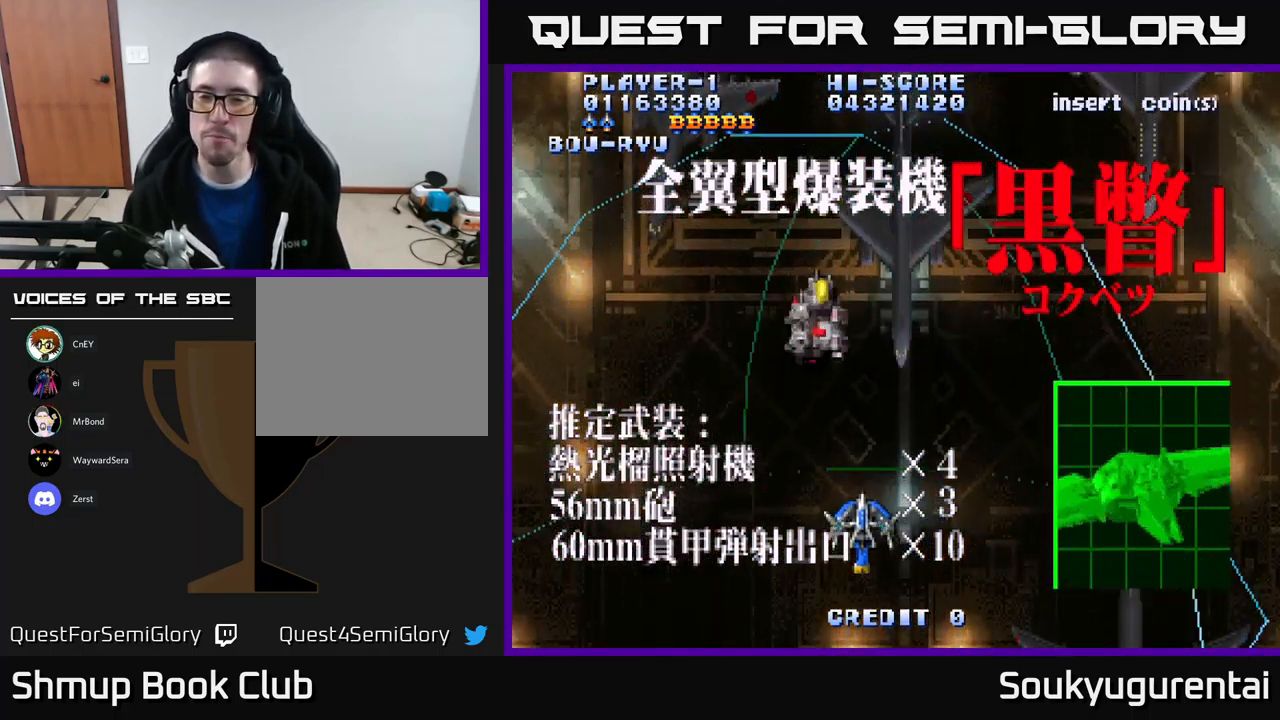
{"buttons": ["A"], "left_stick": "center", "right_stick": "center", "events": [[233, "DPAD_UP", "down"], [350, "DPAD_UP", "up"]]}
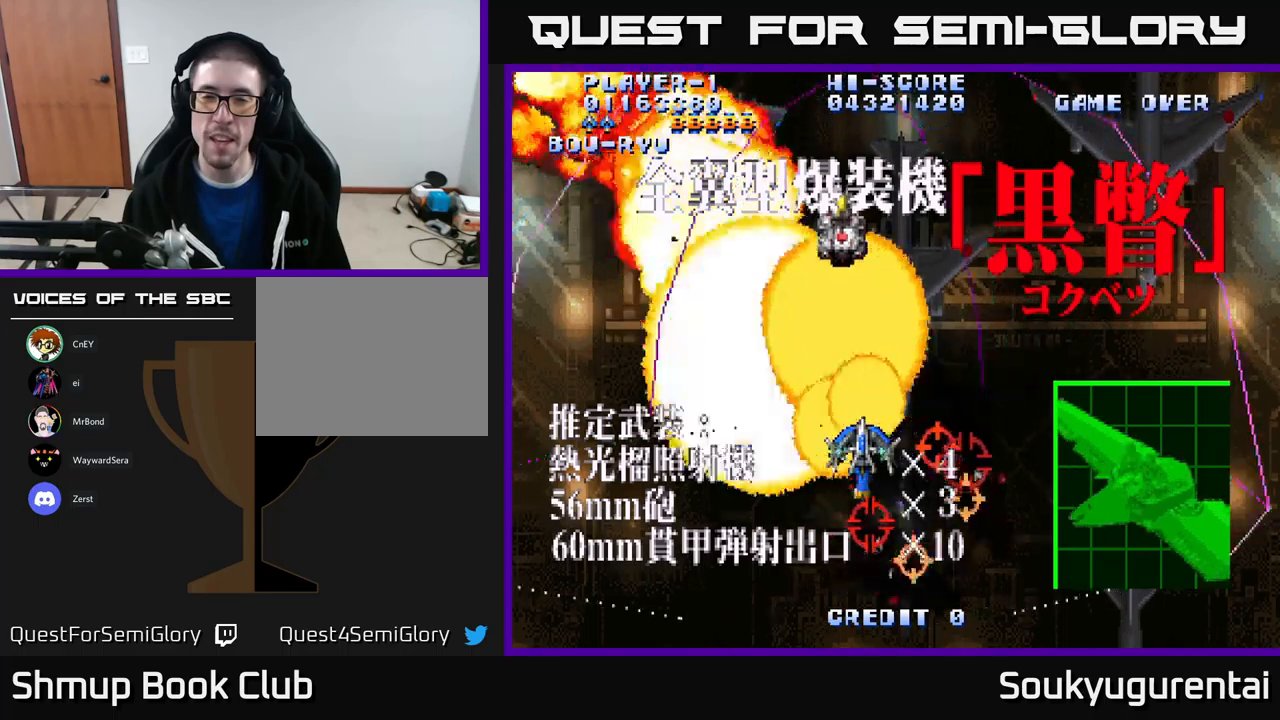
{"buttons": ["A"], "left_stick": "center", "right_stick": "center", "events": [[84, "A", "up"], [134, "DPAD_UP", "down"], [150, "A", "down"], [217, "A", "up"], [217, "DPAD_UP", "up"], [284, "A", "down"]]}
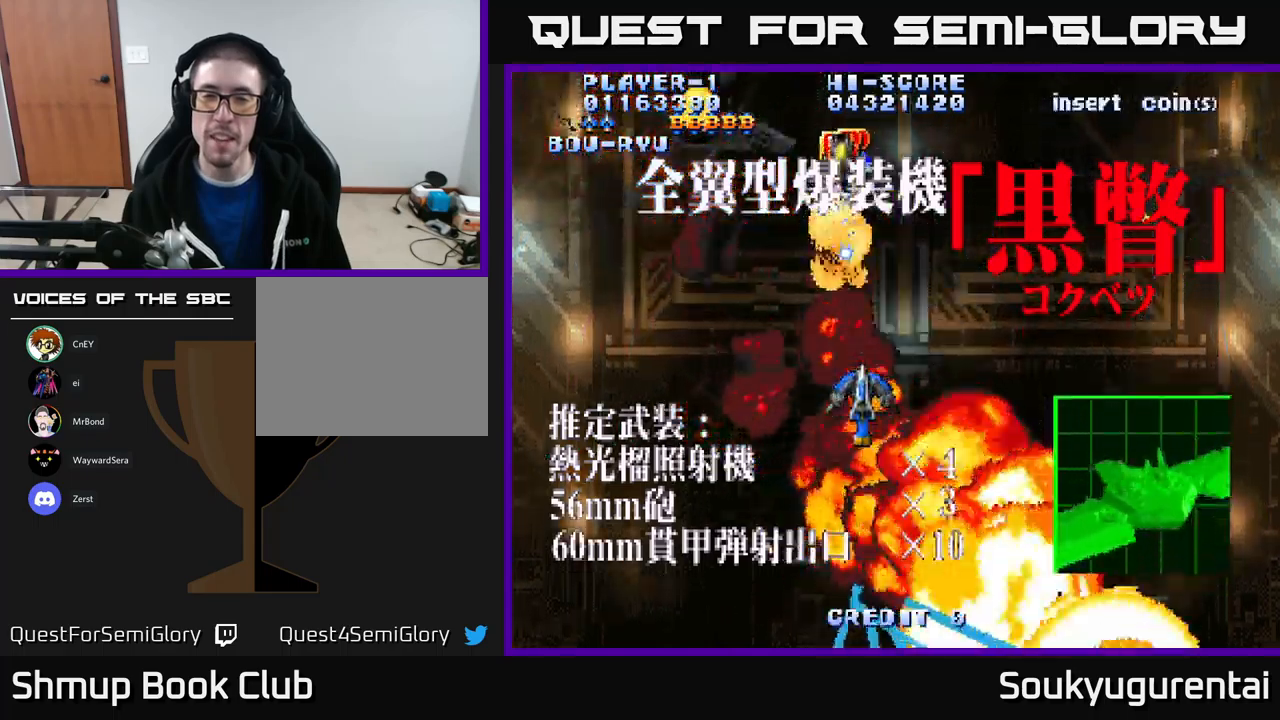
{"buttons": ["A"], "left_stick": "center", "right_stick": "center", "events": []}
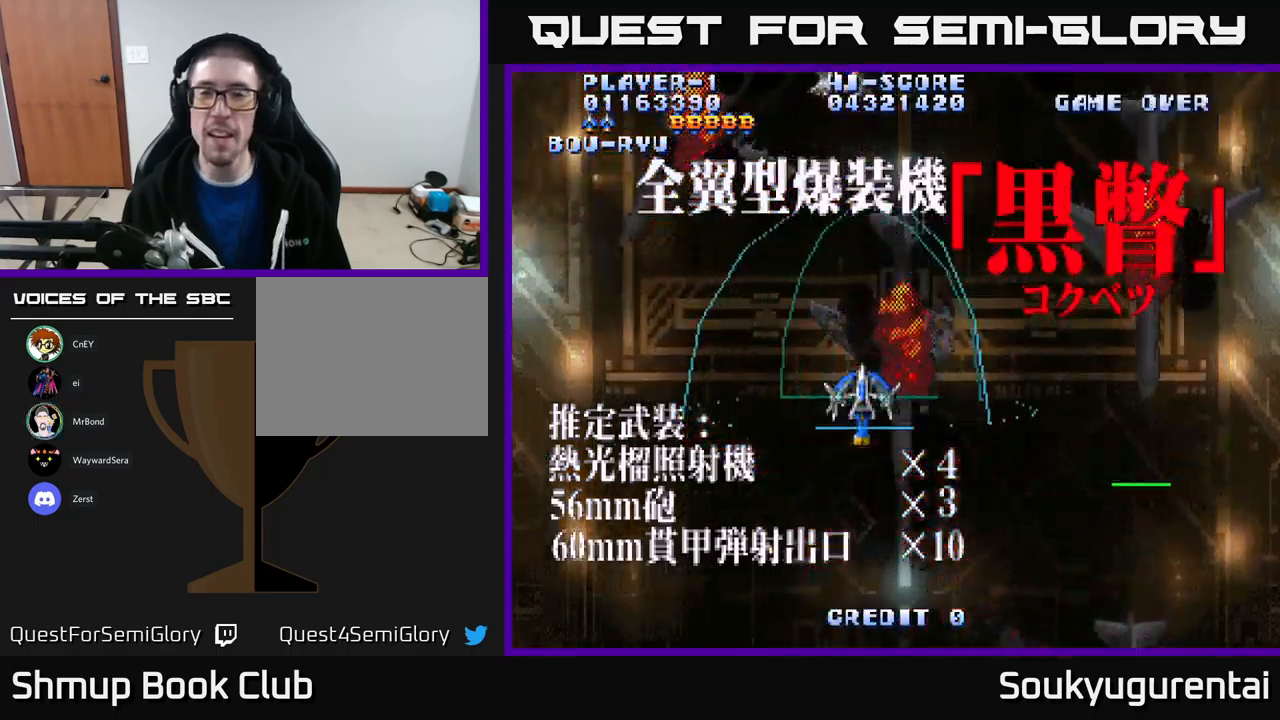
{"buttons": ["A", "DPAD_DOWN"], "left_stick": "center", "right_stick": "center", "events": [[217, "DPAD_DOWN", "down"]]}
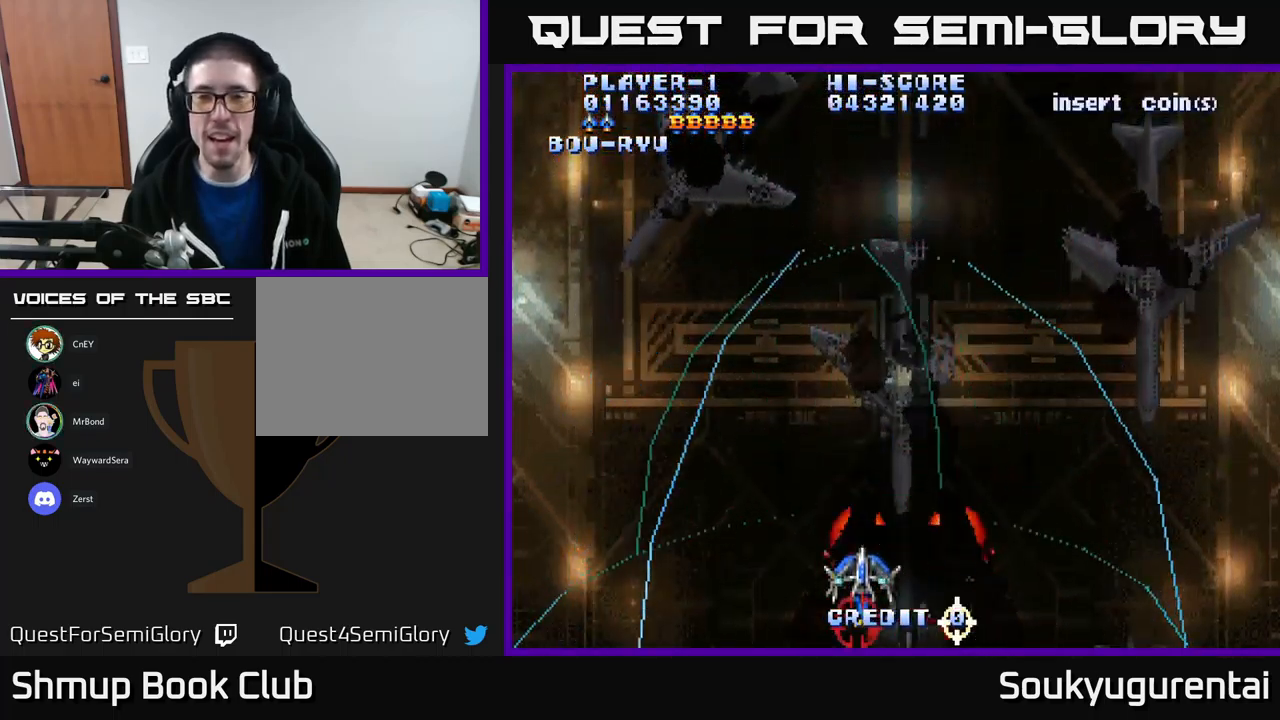
{"buttons": ["A"], "left_stick": "center", "right_stick": "center", "events": [[34, "DPAD_DOWN", "up"], [100, "DPAD_UP", "down"], [384, "DPAD_UP", "up"]]}
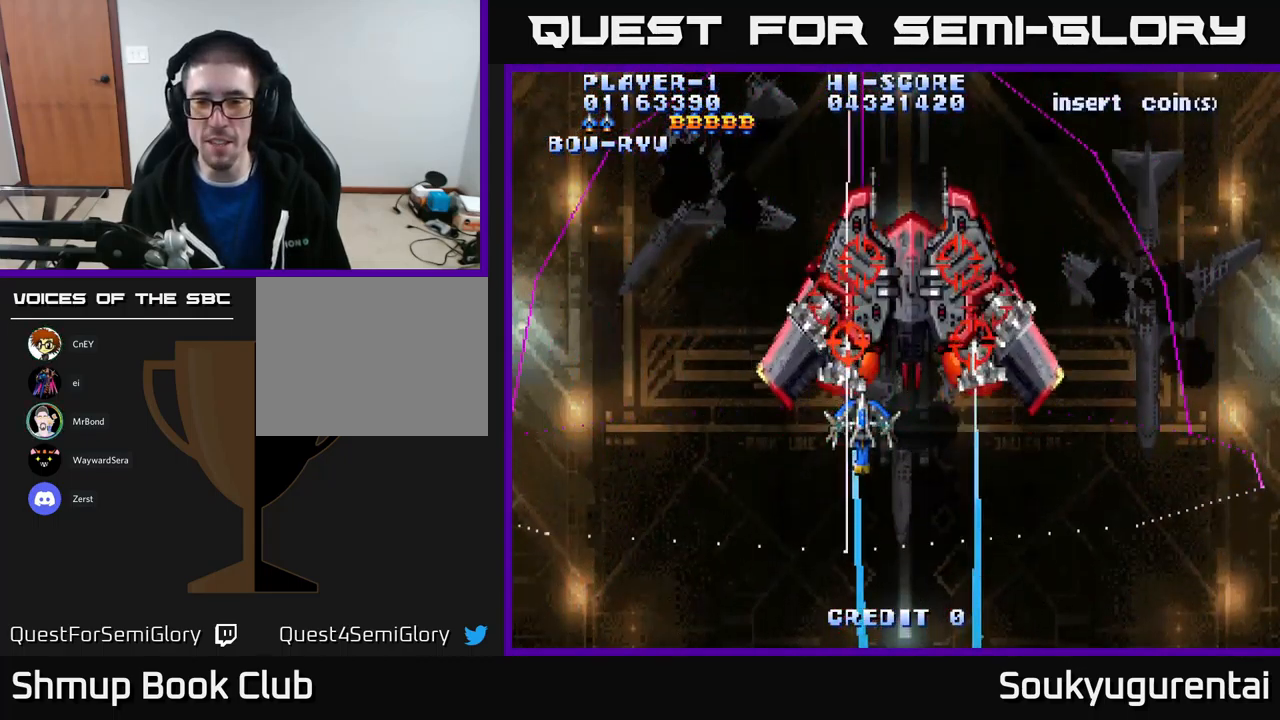
{"buttons": ["A", "DPAD_DOWN", "DPAD_RIGHT"], "left_stick": "center", "right_stick": "center", "events": [[84, "A", "up"], [84, "DPAD_RIGHT", "down"], [134, "A", "down"], [167, "DPAD_RIGHT", "up"], [267, "DPAD_DOWN", "down"], [417, "DPAD_RIGHT", "down"]]}
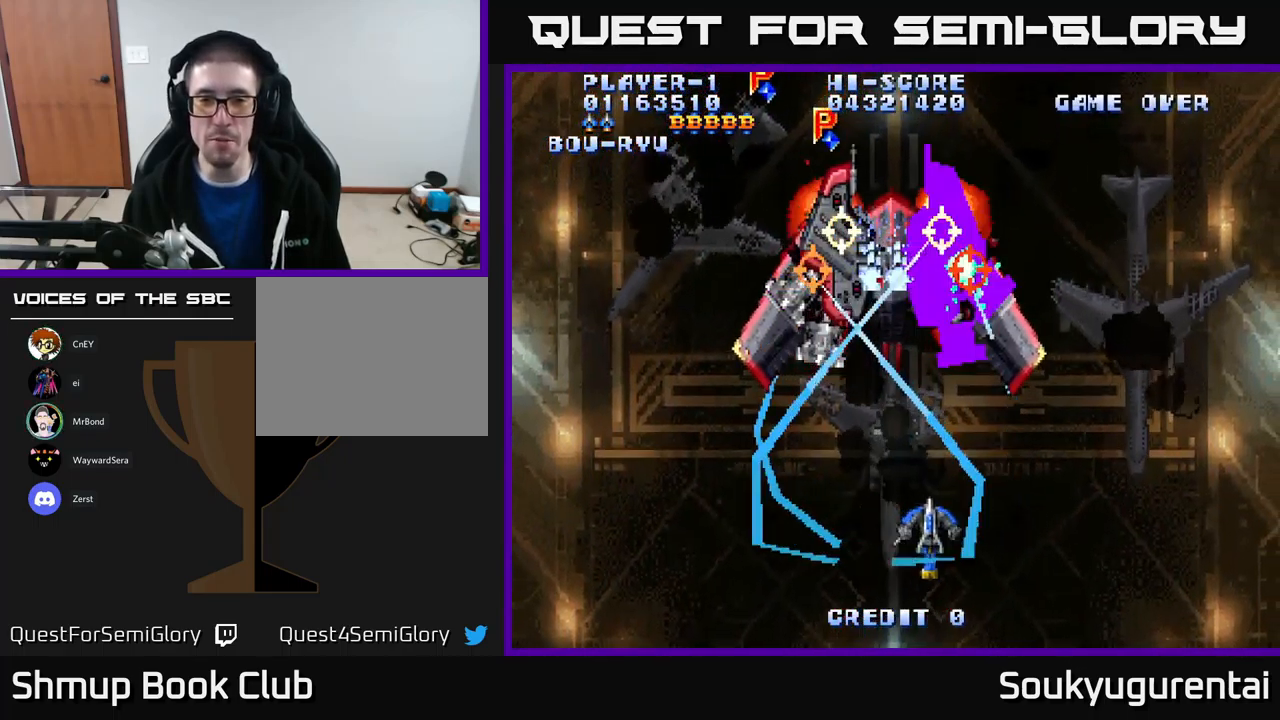
{"buttons": ["A", "DPAD_LEFT"], "left_stick": "center", "right_stick": "center", "events": [[17, "DPAD_DOWN", "up"], [117, "DPAD_UP", "down"], [150, "DPAD_RIGHT", "up"], [317, "DPAD_LEFT", "down"], [450, "DPAD_UP", "up"]]}
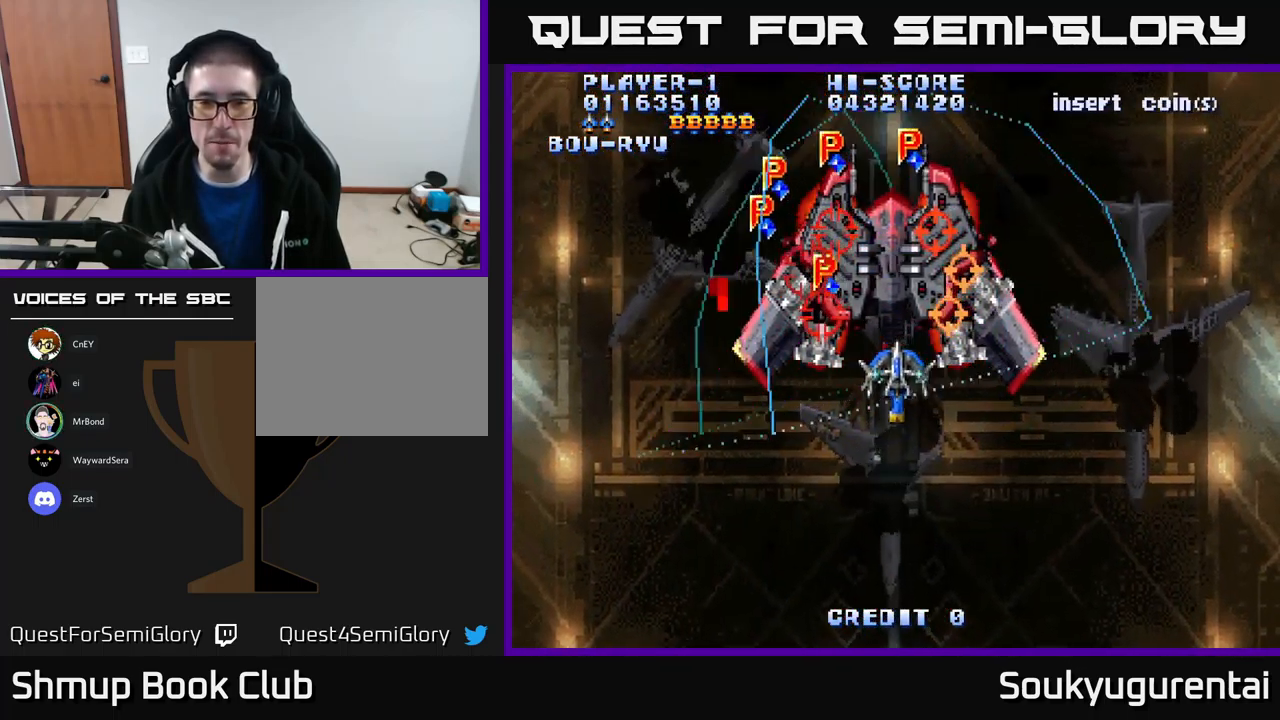
{"buttons": ["A", "DPAD_RIGHT"], "left_stick": "center", "right_stick": "center", "events": [[34, "DPAD_DOWN", "down"], [67, "A", "up"], [67, "DPAD_LEFT", "up"], [100, "DPAD_RIGHT", "down"], [134, "A", "down"], [250, "A", "up"], [300, "A", "down"], [450, "DPAD_DOWN", "up"]]}
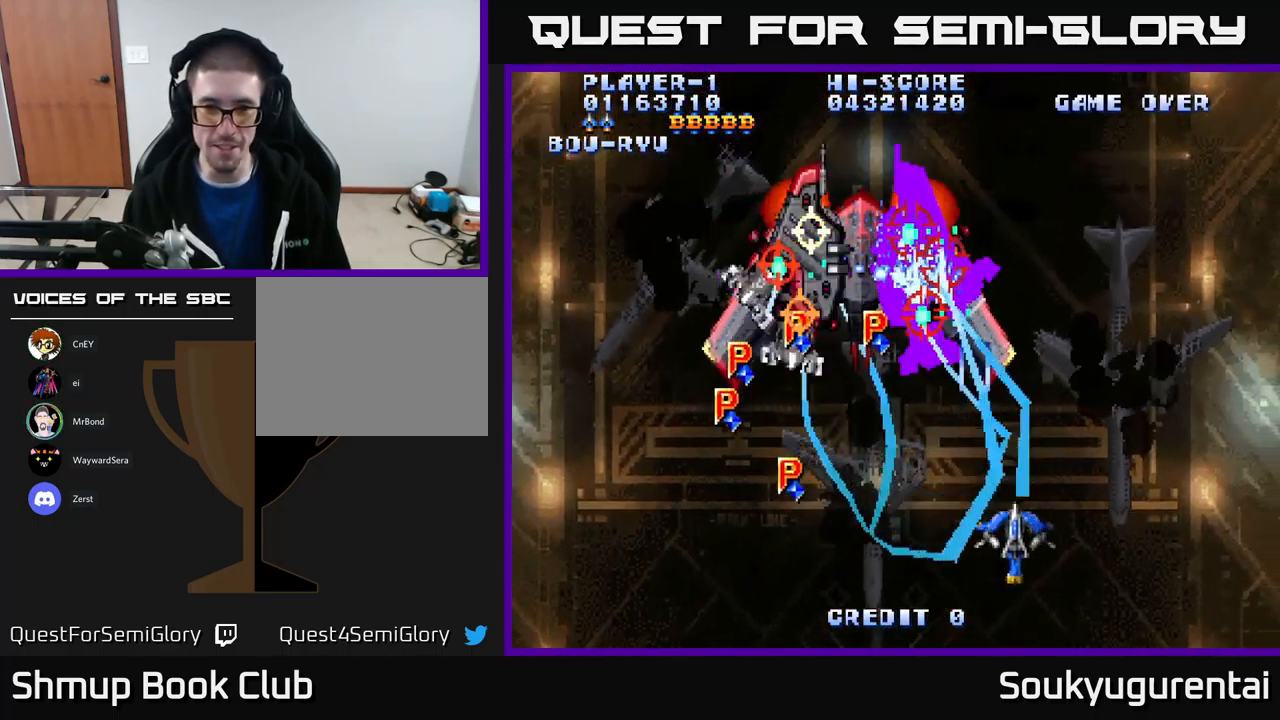
{"buttons": ["A", "DPAD_UP", "DPAD_LEFT"], "left_stick": "center", "right_stick": "center", "events": [[34, "DPAD_RIGHT", "up"], [117, "DPAD_UP", "down"], [267, "DPAD_UP", "up"], [400, "DPAD_LEFT", "down"], [467, "DPAD_UP", "down"]]}
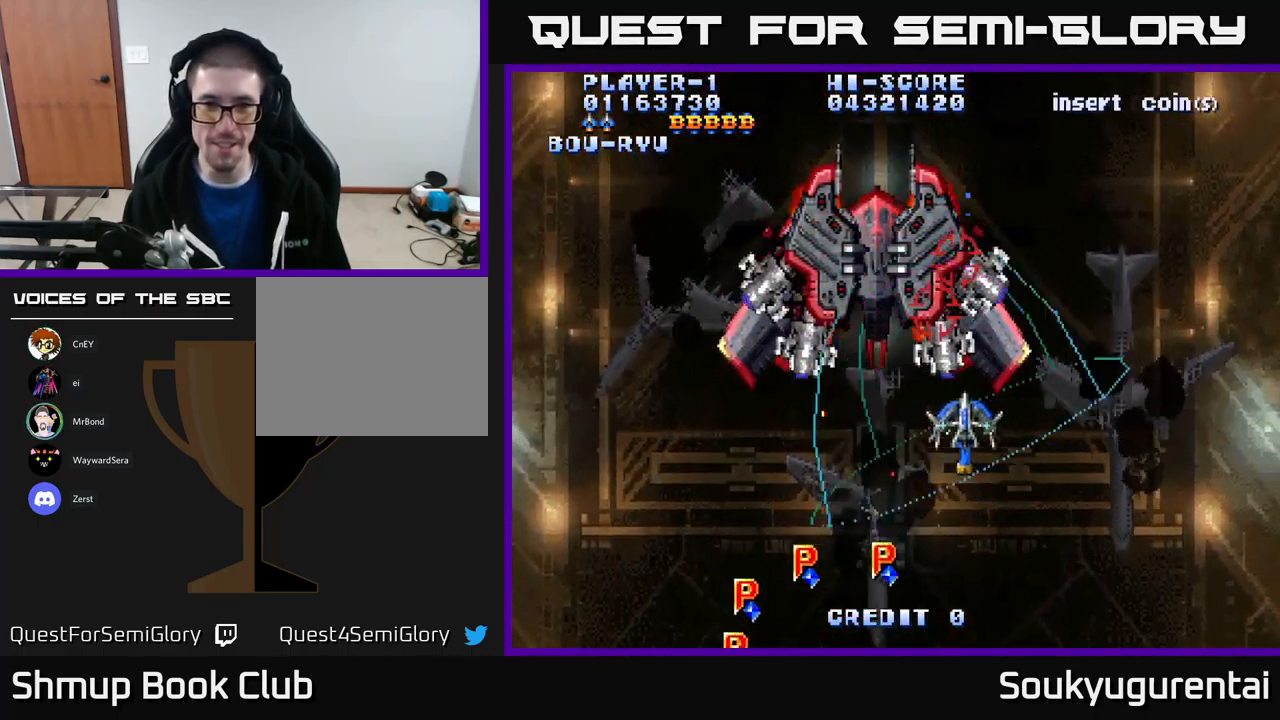
{"buttons": ["DPAD_DOWN", "DPAD_RIGHT"], "left_stick": "center", "right_stick": "center", "events": [[167, "A", "up"], [184, "DPAD_UP", "up"], [200, "DPAD_LEFT", "up"], [217, "DPAD_DOWN", "down"], [234, "A", "down"], [317, "A", "up"], [317, "DPAD_RIGHT", "down"], [367, "A", "down"], [450, "A", "up"]]}
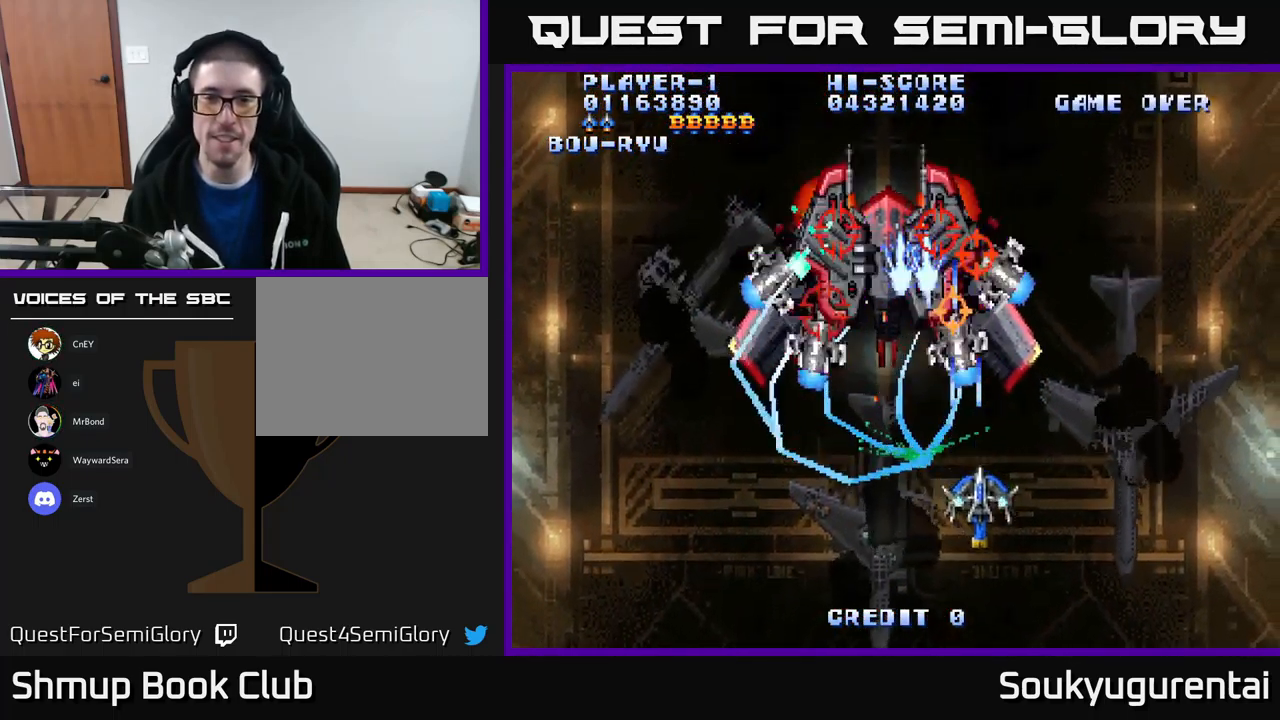
{"buttons": ["DPAD_UP"], "left_stick": "center", "right_stick": "center"}
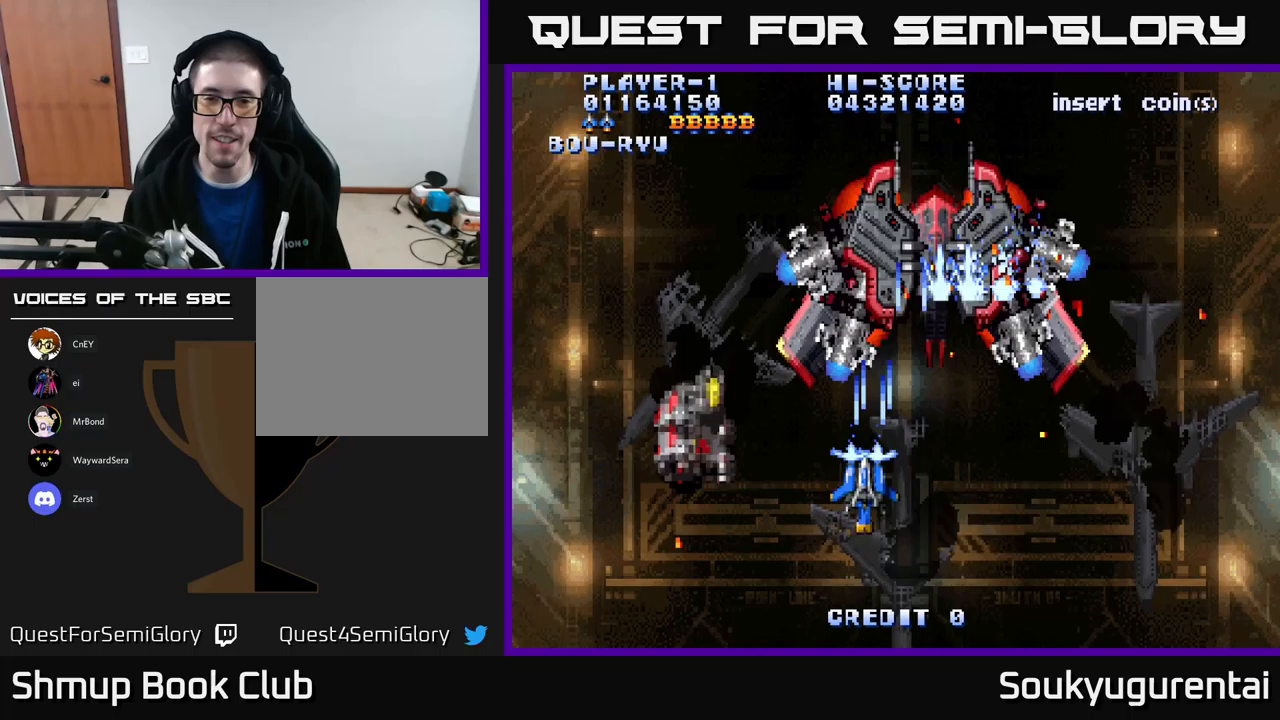
{"buttons": ["DPAD_LEFT"], "left_stick": "center", "right_stick": "center", "events": [[83, "A", "down"], [100, "DPAD_UP", "up"], [167, "A", "up"], [250, "A", "down"], [350, "A", "up"], [350, "DPAD_LEFT", "down"], [417, "A", "down"], [500, "A", "up"]]}
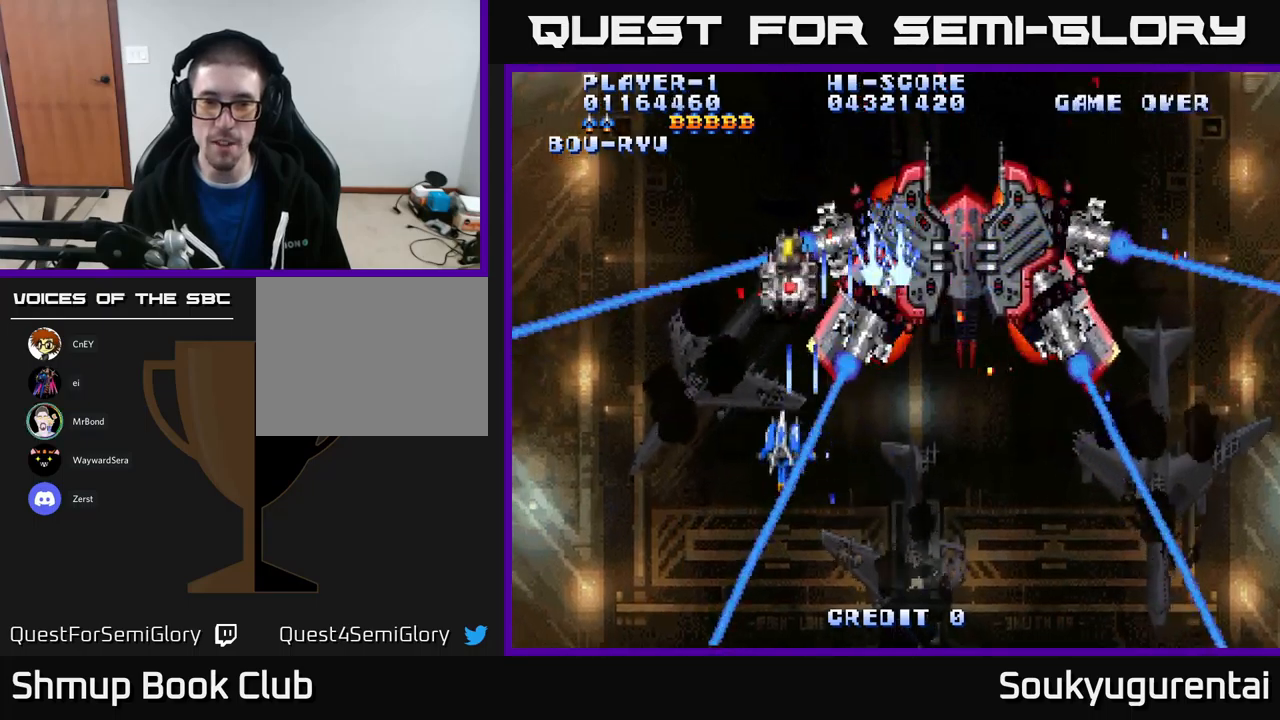
{"buttons": ["A", "DPAD_LEFT"], "left_stick": "center", "right_stick": "center", "events": [[50, "DPAD_DOWN", "down"], [50, "DPAD_LEFT", "up"], [67, "A", "down"], [117, "DPAD_RIGHT", "down"], [167, "A", "up"], [217, "A", "down"], [333, "A", "up"], [383, "A", "down"], [400, "DPAD_RIGHT", "up"], [433, "DPAD_DOWN", "up"], [433, "DPAD_LEFT", "down"]]}
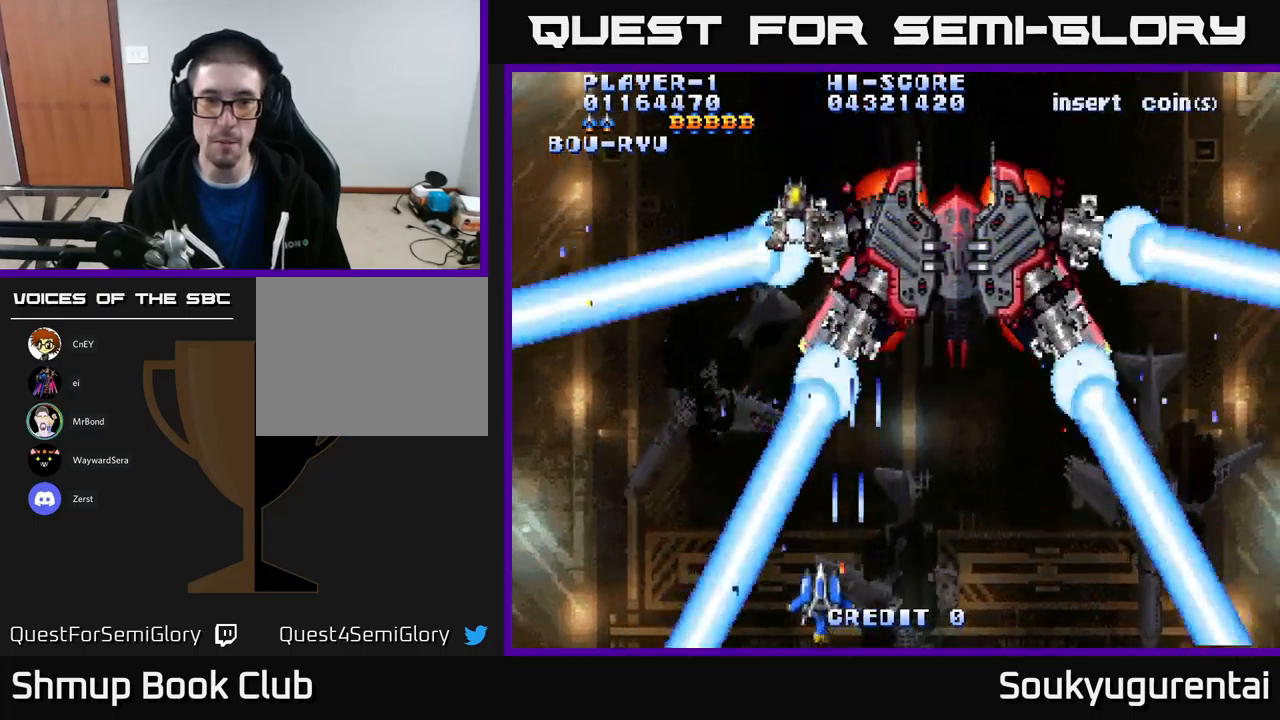
{"buttons": ["A", "DPAD_UP"], "left_stick": "center", "right_stick": "center", "events": [[17, "A", "up"], [67, "A", "down"], [67, "DPAD_DOWN", "down"], [67, "DPAD_LEFT", "up"], [83, "DPAD_RIGHT", "down"], [283, "DPAD_DOWN", "up"], [383, "DPAD_RIGHT", "up"], [383, "DPAD_UP", "down"]]}
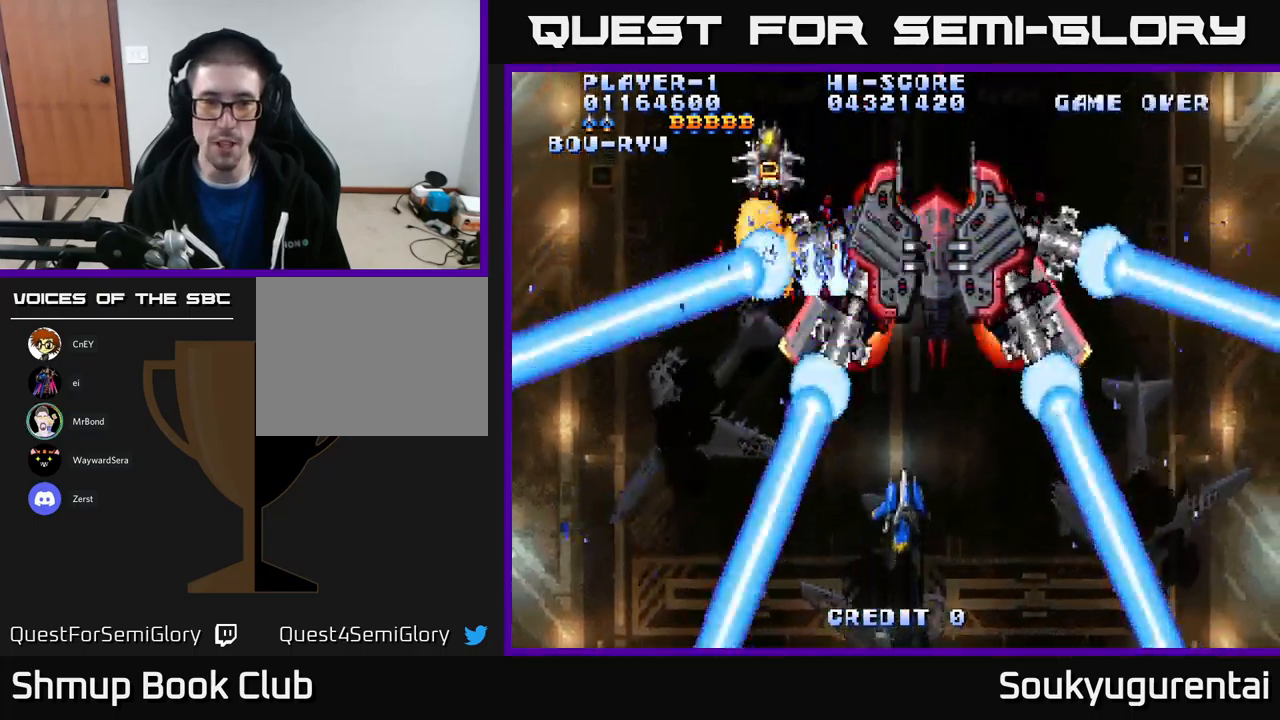
{"buttons": ["A"], "left_stick": "center", "right_stick": "center", "events": [[33, "DPAD_UP", "up"], [267, "DPAD_UP", "down"], [367, "DPAD_RIGHT", "down"], [450, "DPAD_RIGHT", "up"], [450, "DPAD_UP", "up"]]}
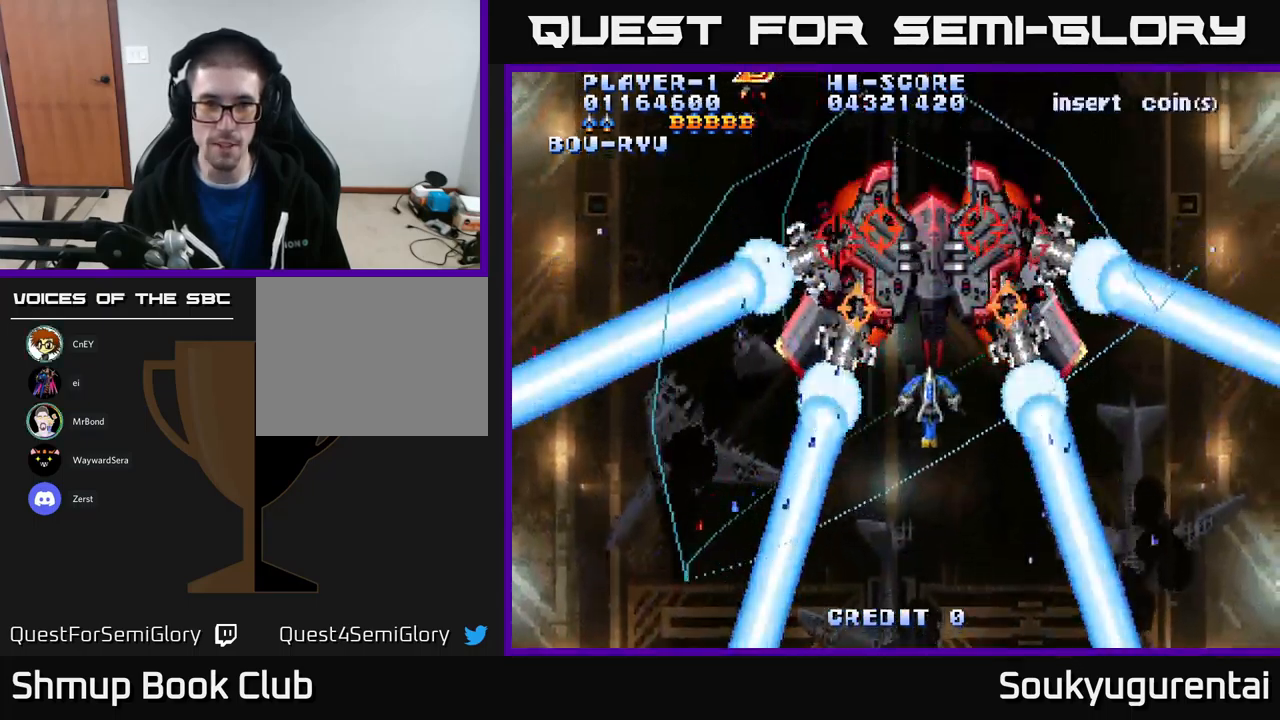
{"buttons": ["A", "DPAD_DOWN"], "left_stick": "center", "right_stick": "center", "events": [[117, "DPAD_RIGHT", "down"], [167, "DPAD_DOWN", "down"], [283, "A", "up"], [283, "DPAD_RIGHT", "up"], [317, "A", "down"], [367, "DPAD_LEFT", "down"], [483, "DPAD_LEFT", "up"]]}
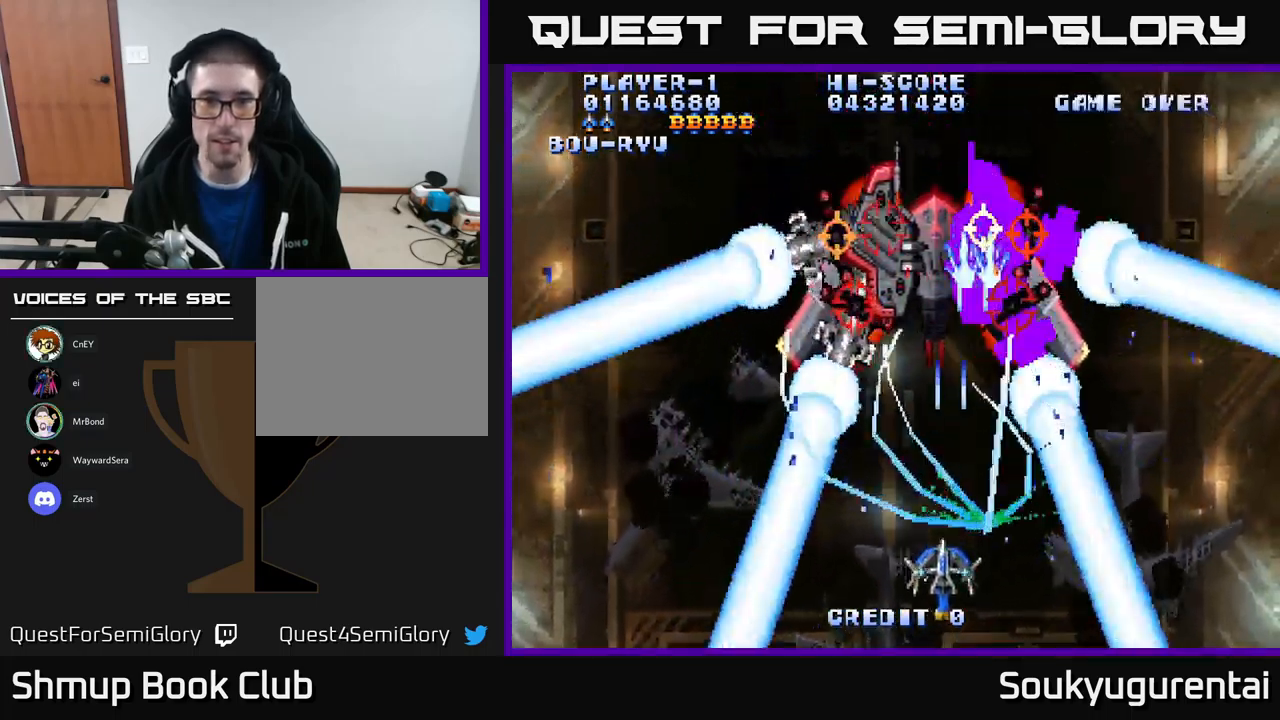
{"buttons": ["A", "DPAD_UP"], "left_stick": "center", "right_stick": "center", "events": [[67, "DPAD_DOWN", "up"], [300, "DPAD_RIGHT", "down"], [367, "DPAD_UP", "down"], [433, "DPAD_RIGHT", "up"]]}
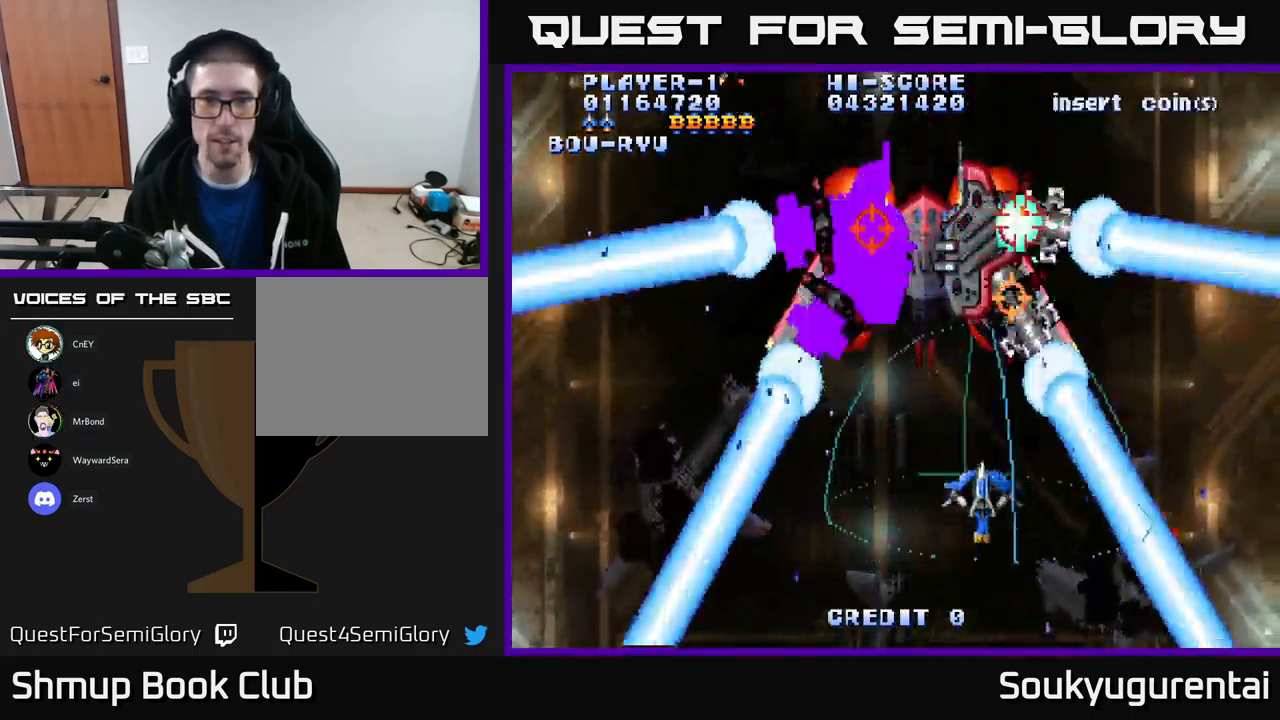
{"buttons": ["A", "DPAD_DOWN", "DPAD_RIGHT"], "left_stick": "center", "right_stick": "center", "events": [[117, "DPAD_LEFT", "down"], [267, "DPAD_UP", "up"], [300, "A", "up"], [317, "DPAD_DOWN", "down"], [333, "DPAD_LEFT", "up"], [350, "A", "down"], [450, "DPAD_RIGHT", "down"]]}
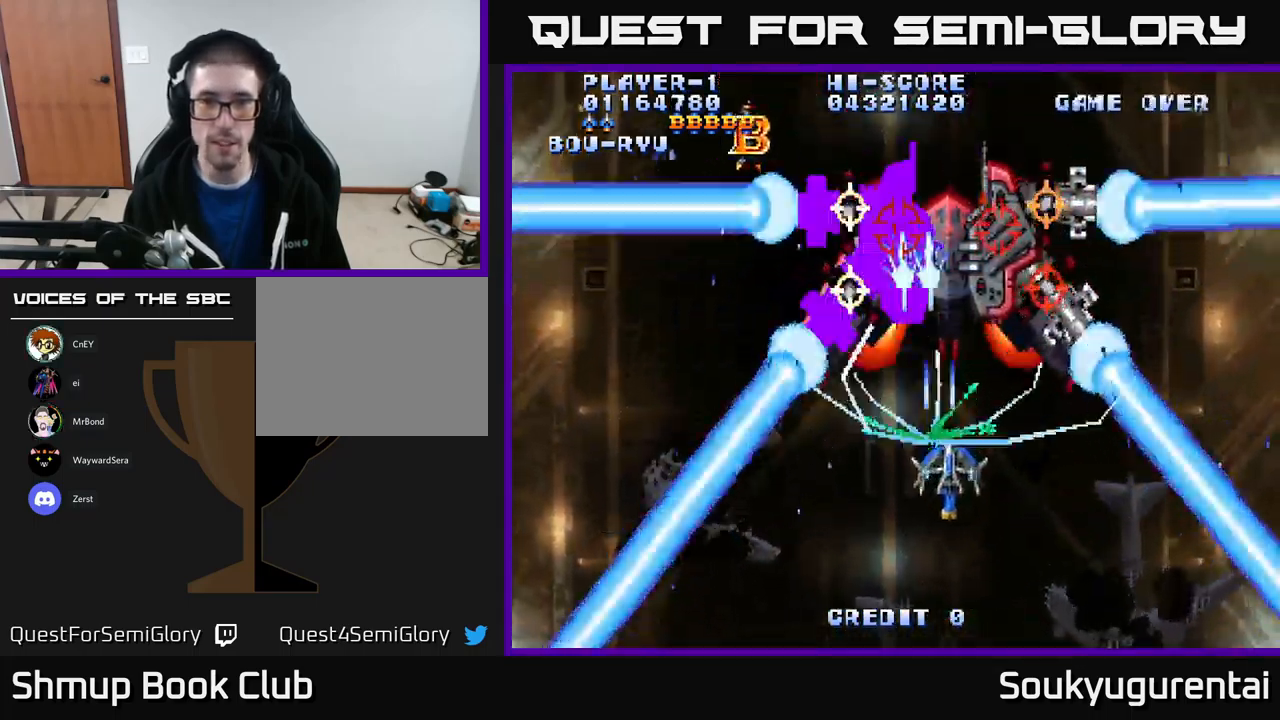
{"buttons": [], "left_stick": "center", "right_stick": "center", "events": [[50, "DPAD_RIGHT", "up"], [183, "A", "up"], [317, "DPAD_LEFT", "down"], [333, "DPAD_DOWN", "up"], [383, "DPAD_LEFT", "up"]]}
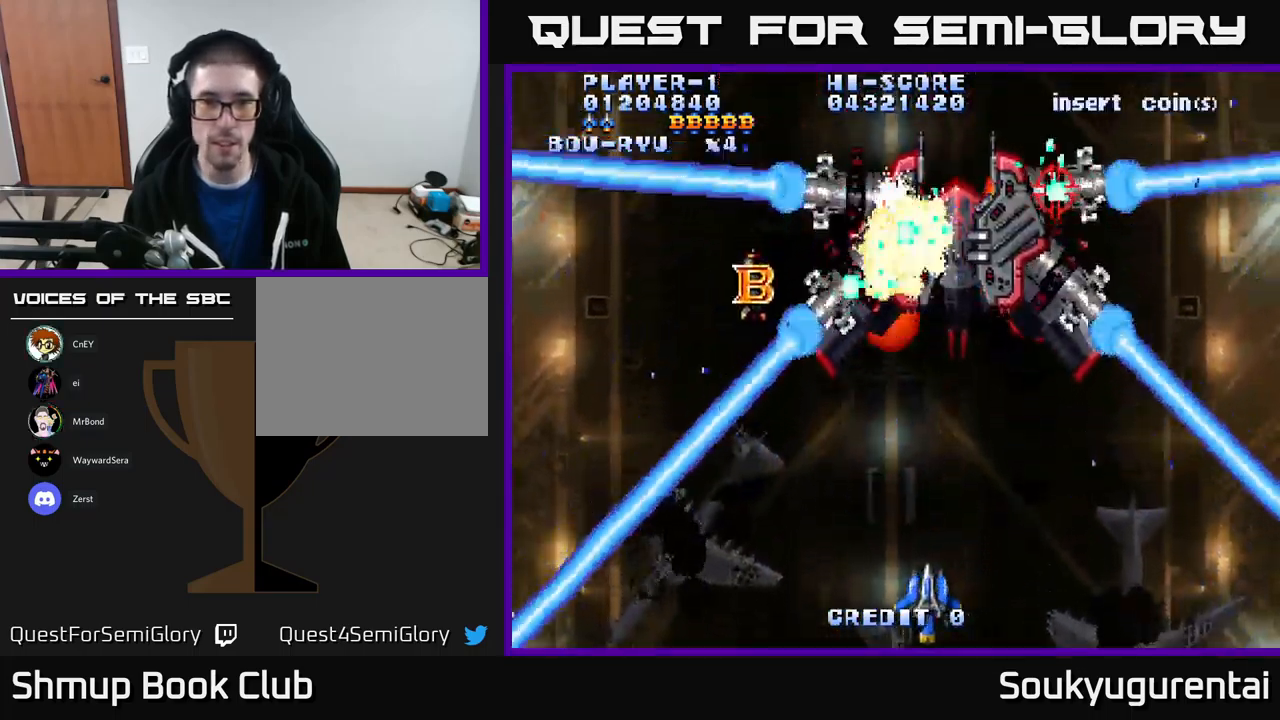
{"buttons": ["DPAD_UP", "DPAD_LEFT"], "left_stick": "center", "right_stick": "center", "events": [[83, "DPAD_LEFT", "down"], [300, "DPAD_UP", "down"]]}
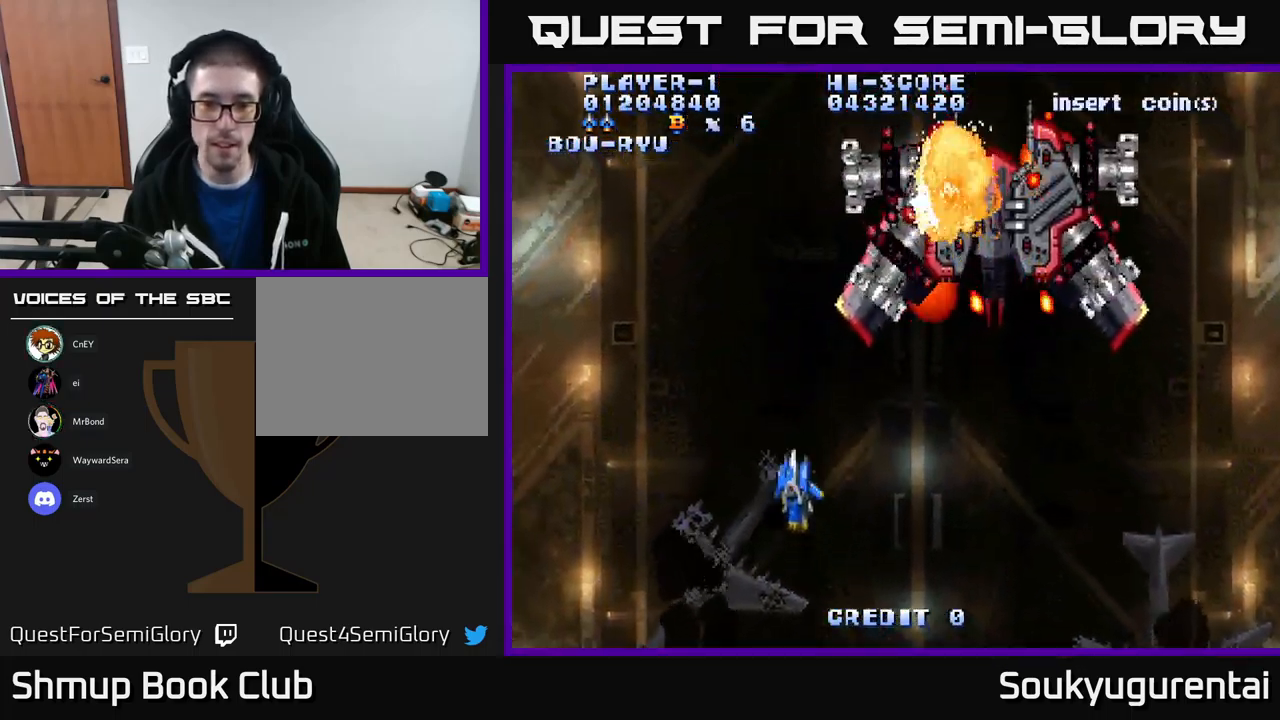
{"buttons": ["A", "DPAD_DOWN"], "left_stick": "center", "right_stick": "center", "events": [[17, "DPAD_LEFT", "up"], [50, "DPAD_RIGHT", "down"], [67, "DPAD_UP", "up"], [167, "DPAD_DOWN", "down"], [317, "DPAD_DOWN", "up"], [333, "A", "down"], [417, "DPAD_DOWN", "down"], [483, "DPAD_RIGHT", "up"]]}